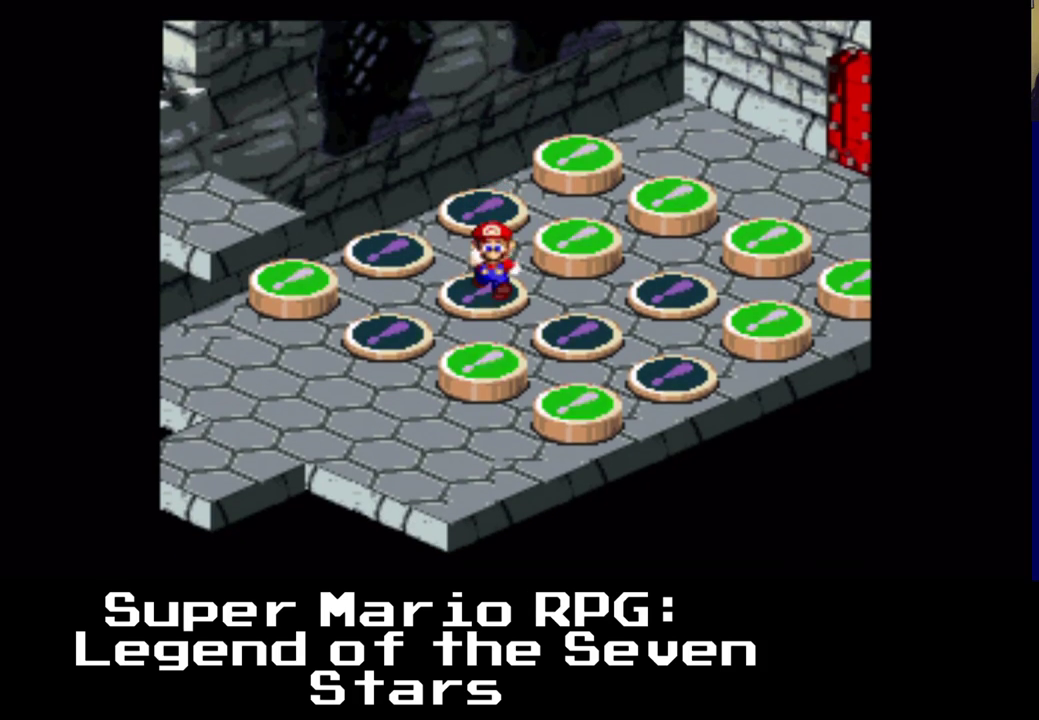
Gameplay with a controller (Xbox layout); each line is a JSON object with the inputs held at the frame after it. "events" lists button and stick changes between this image and that frame as [ms after this image, input, new state], when the widget could be followed in between. Not read: DPAD_LEFT left_stick right_stick.
{"buttons": ["X"], "events": []}
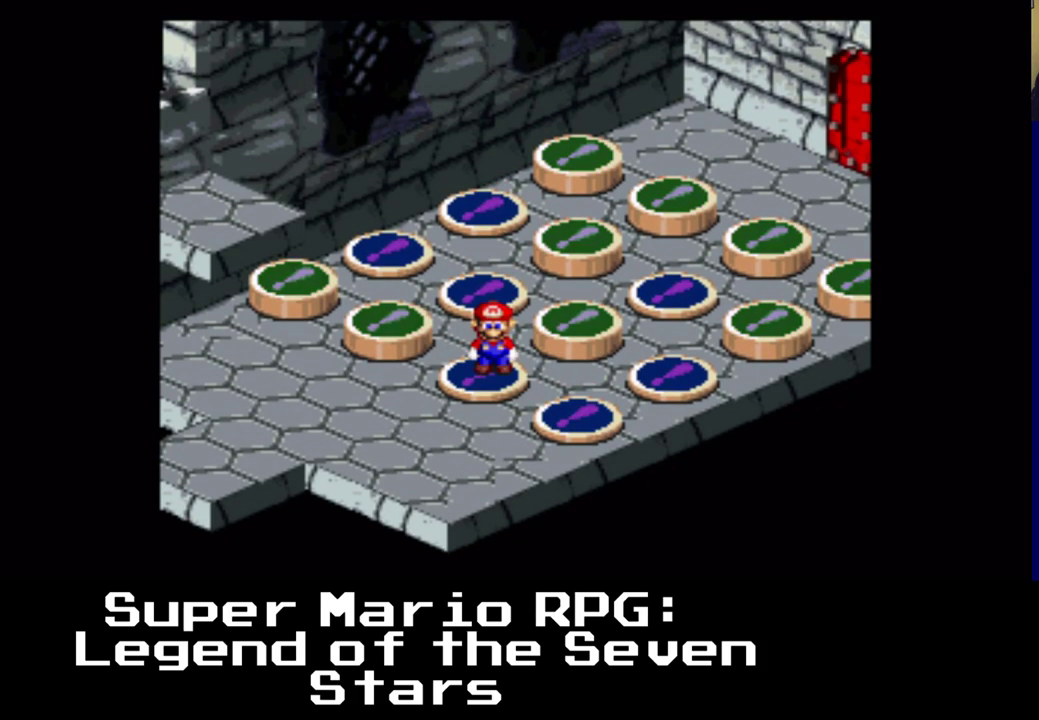
{"buttons": ["A", "X", "DPAD_RIGHT"], "events": [[333, "A", "down"], [400, "DPAD_RIGHT", "down"]]}
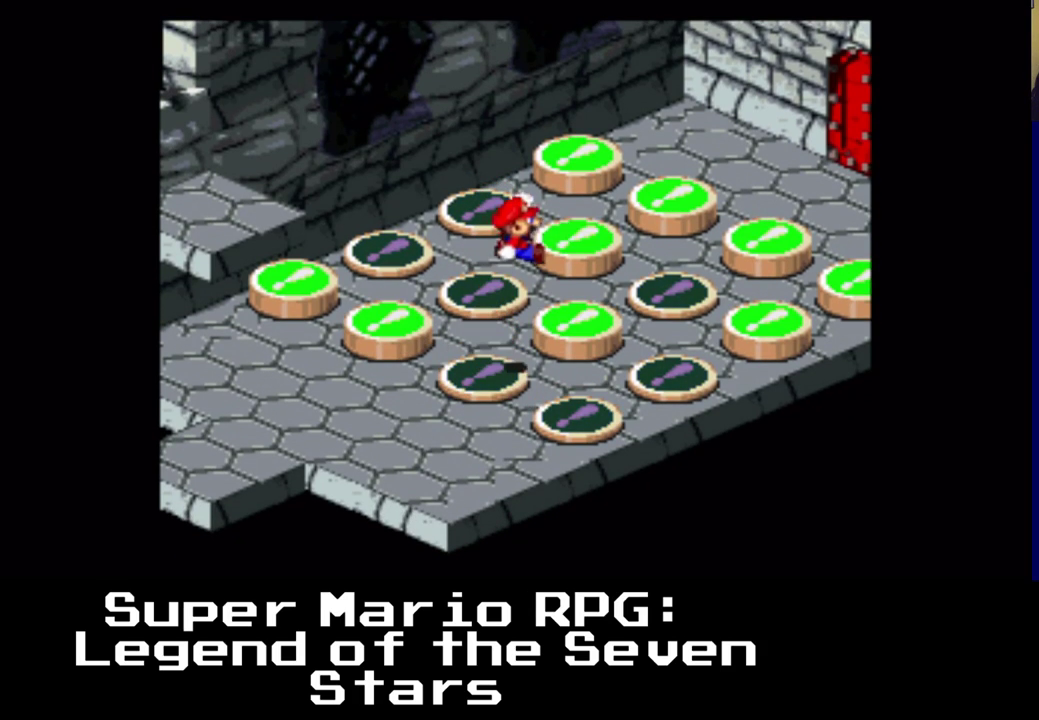
{"buttons": ["X"], "events": [[17, "DPAD_UP", "down"], [100, "DPAD_UP", "up"], [117, "A", "up"], [150, "DPAD_RIGHT", "up"]]}
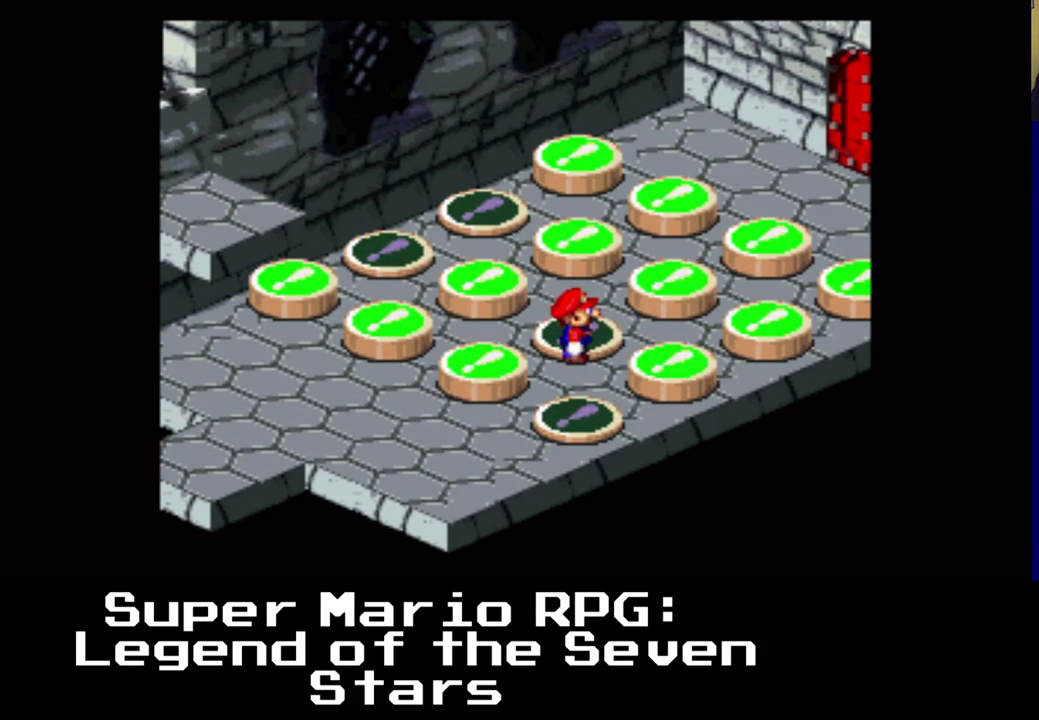
{"buttons": ["X"], "events": []}
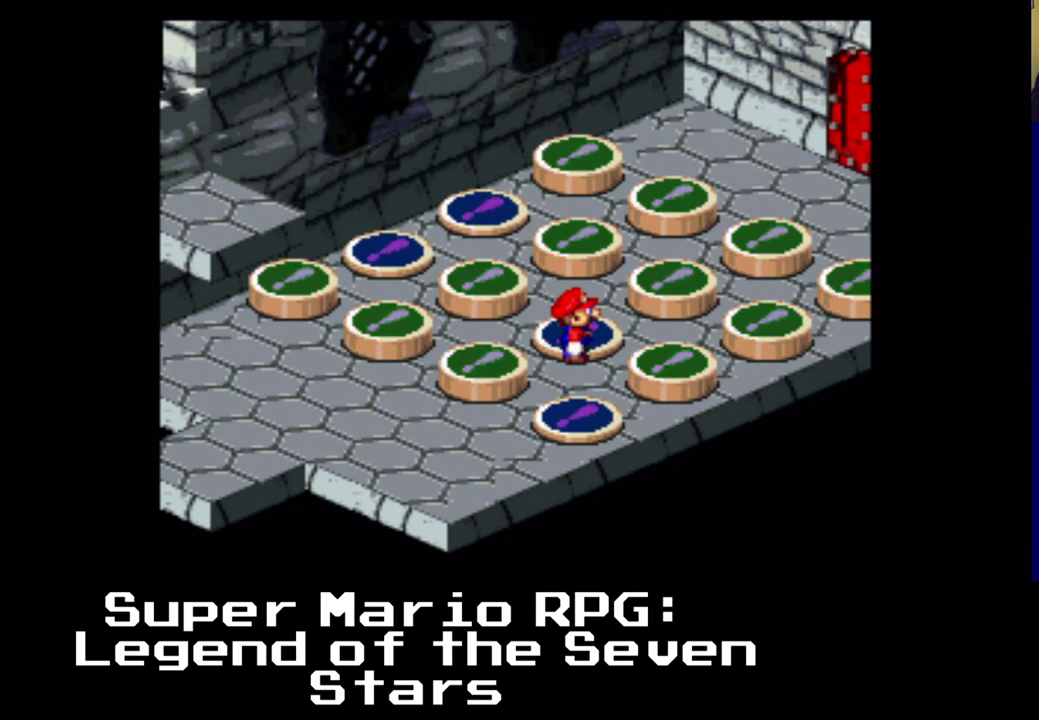
{"buttons": ["A", "X", "DPAD_UP"], "events": [[500, "A", "down"], [500, "DPAD_UP", "down"]]}
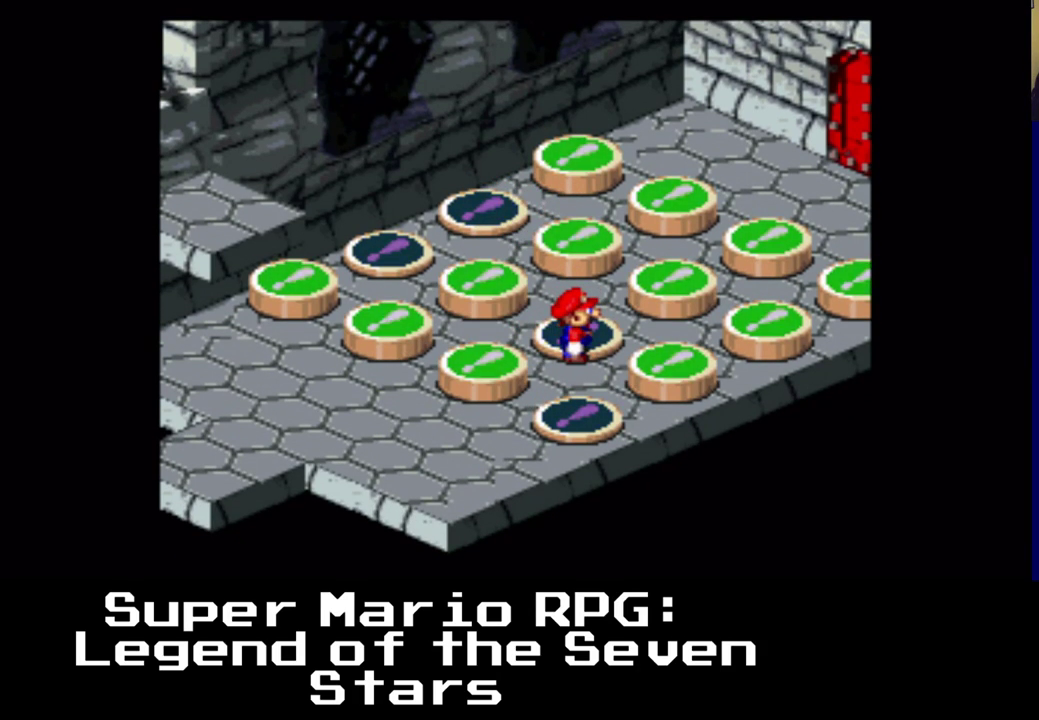
{"buttons": ["X"], "events": [[300, "A", "up"], [300, "DPAD_UP", "up"]]}
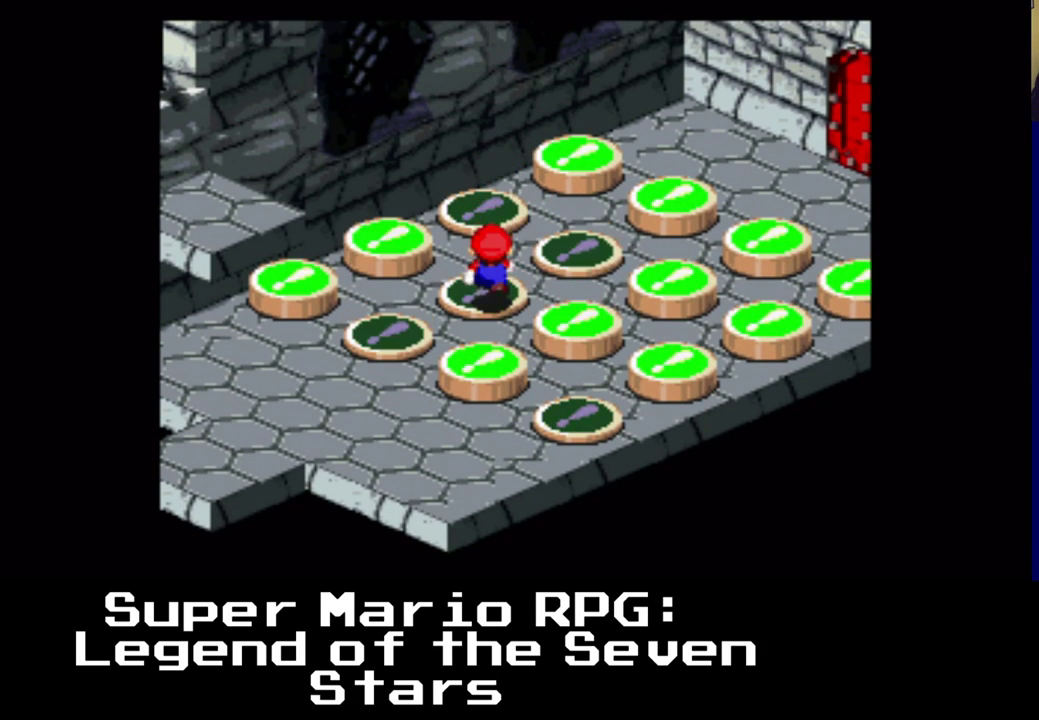
{"buttons": ["X"], "events": []}
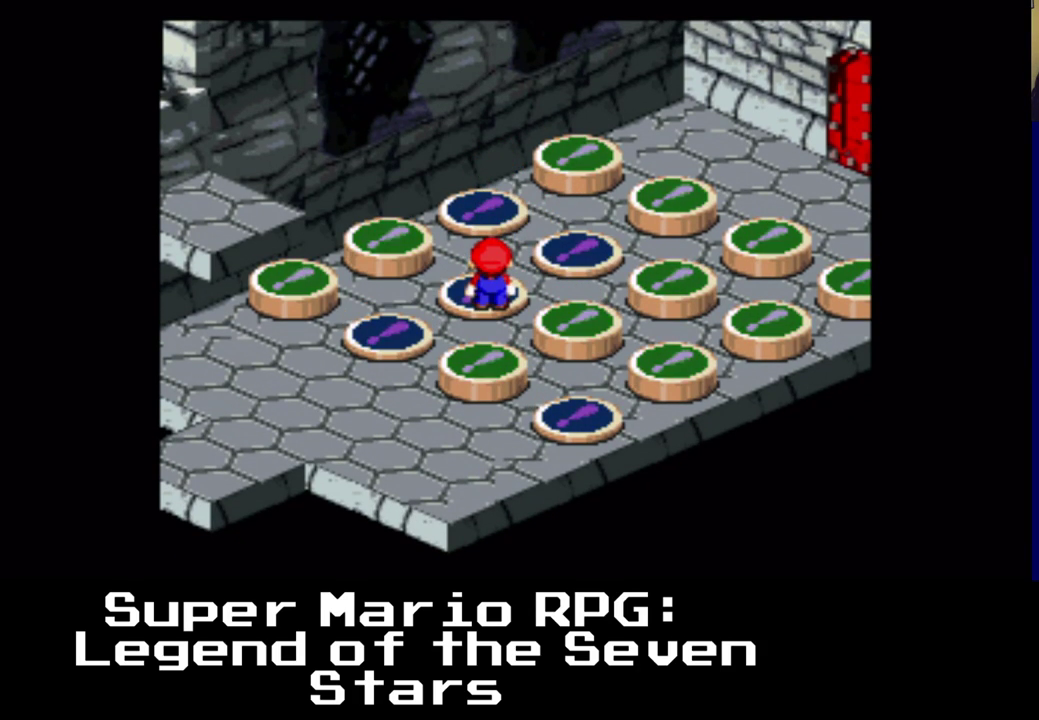
{"buttons": ["A", "X", "DPAD_DOWN"], "events": [[267, "A", "down"], [333, "DPAD_DOWN", "down"]]}
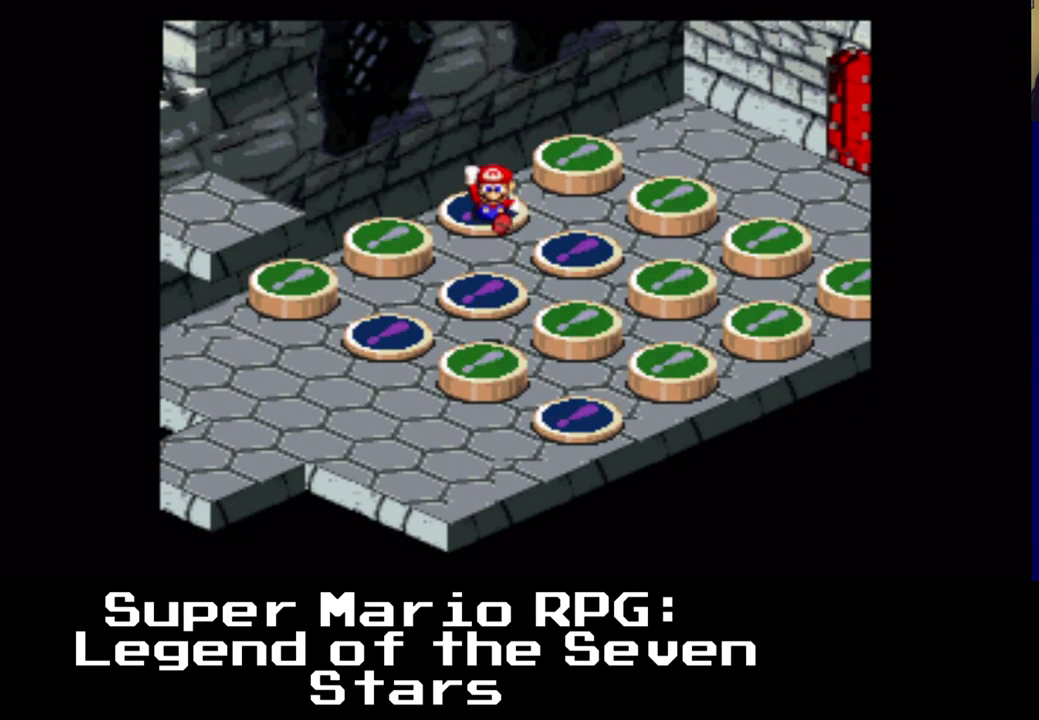
{"buttons": ["A", "X"], "events": [[33, "DPAD_DOWN", "up"], [200, "A", "up"], [500, "A", "down"]]}
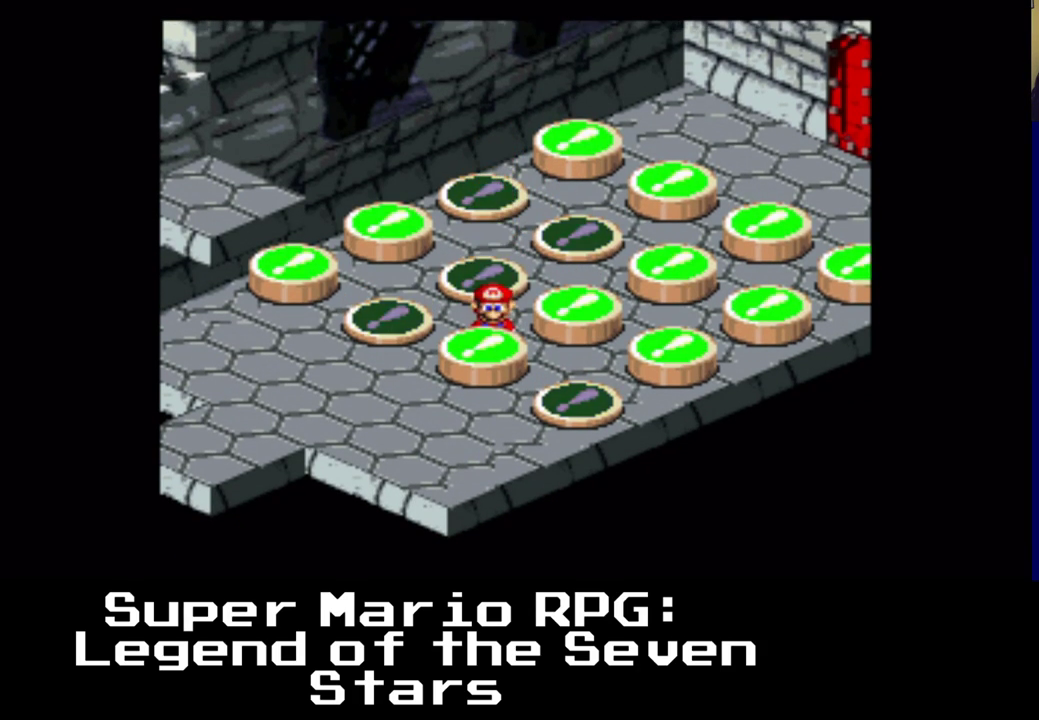
{"buttons": ["X"], "events": [[150, "DPAD_DOWN", "down"], [283, "DPAD_DOWN", "up"], [317, "A", "up"]]}
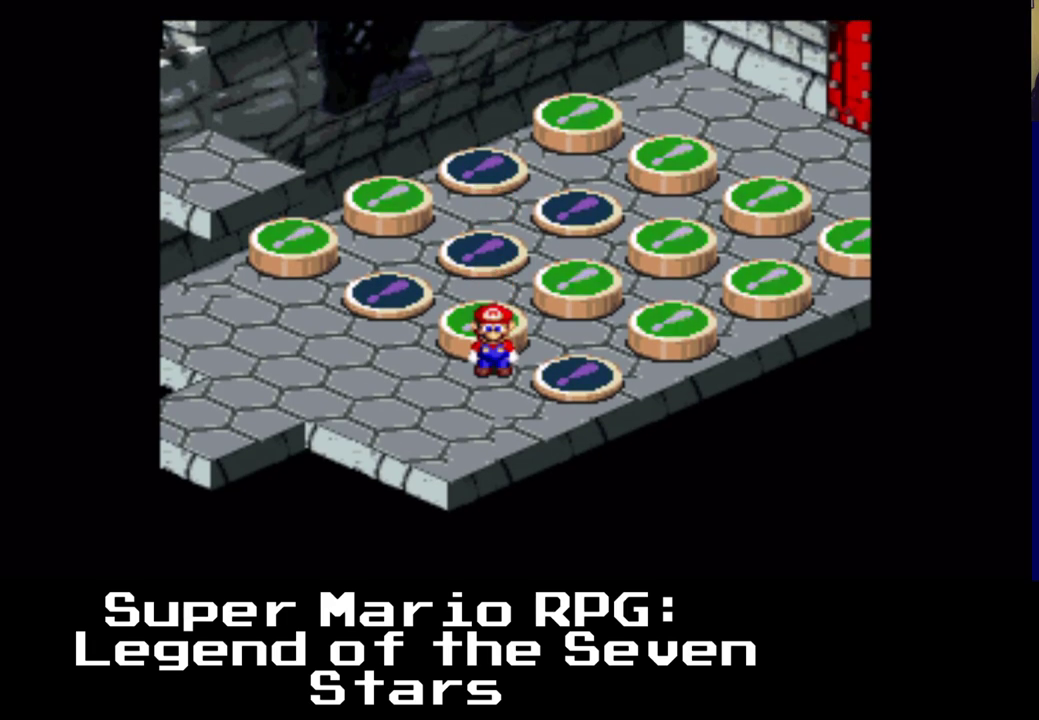
{"buttons": ["X"], "events": []}
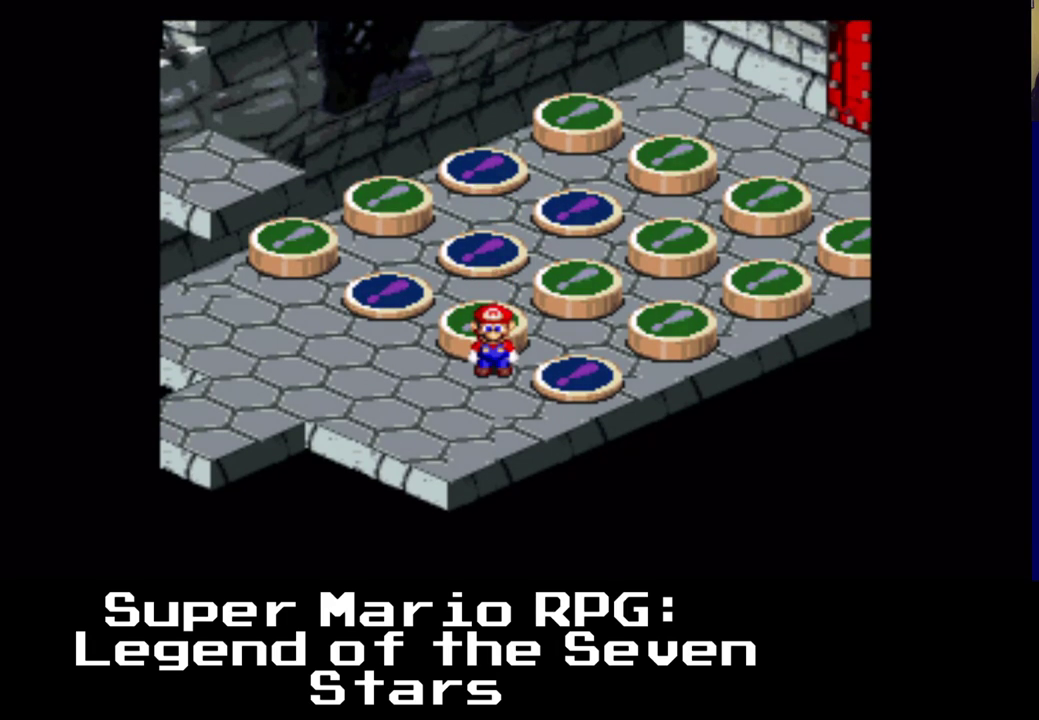
{"buttons": ["X"], "events": []}
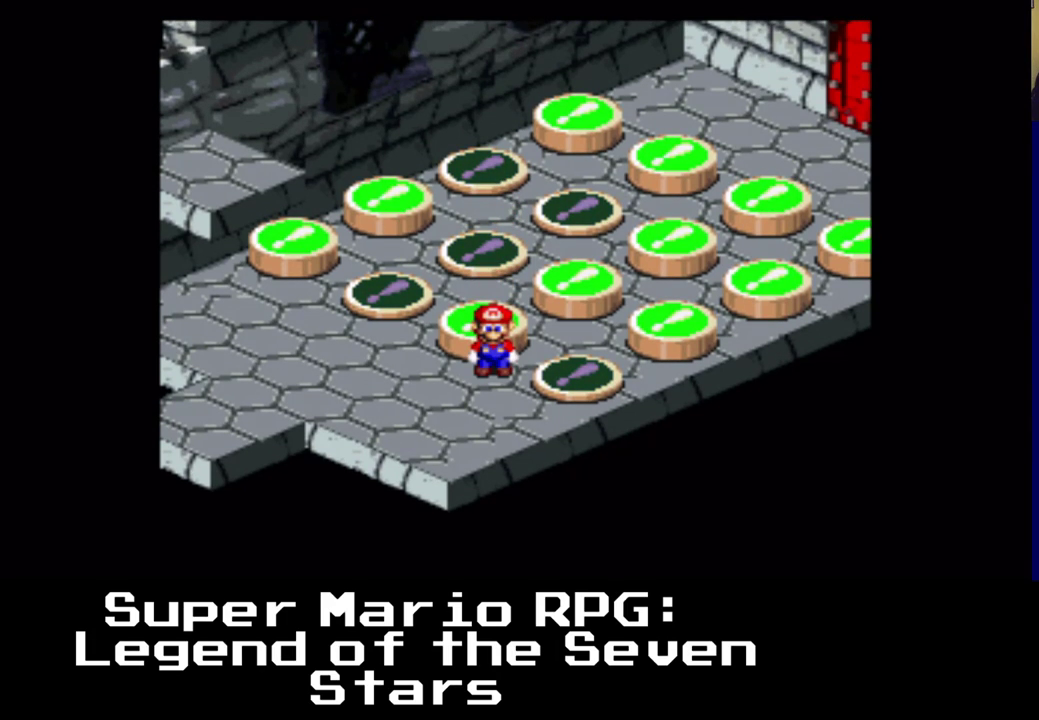
{"buttons": ["X"], "events": []}
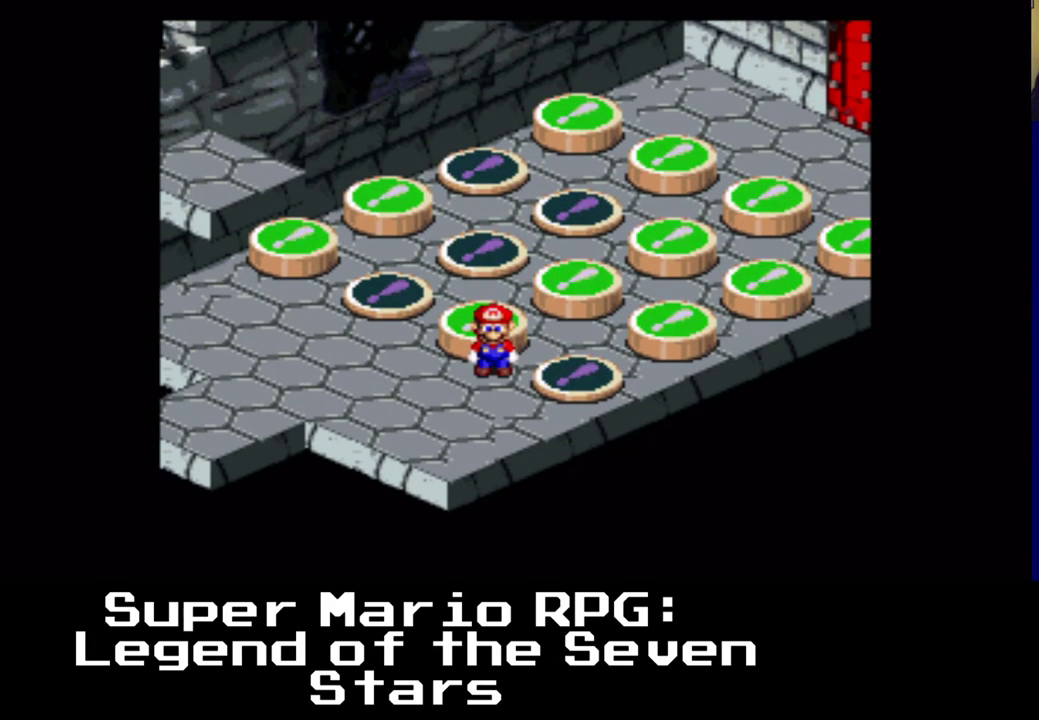
{"buttons": ["X"], "events": []}
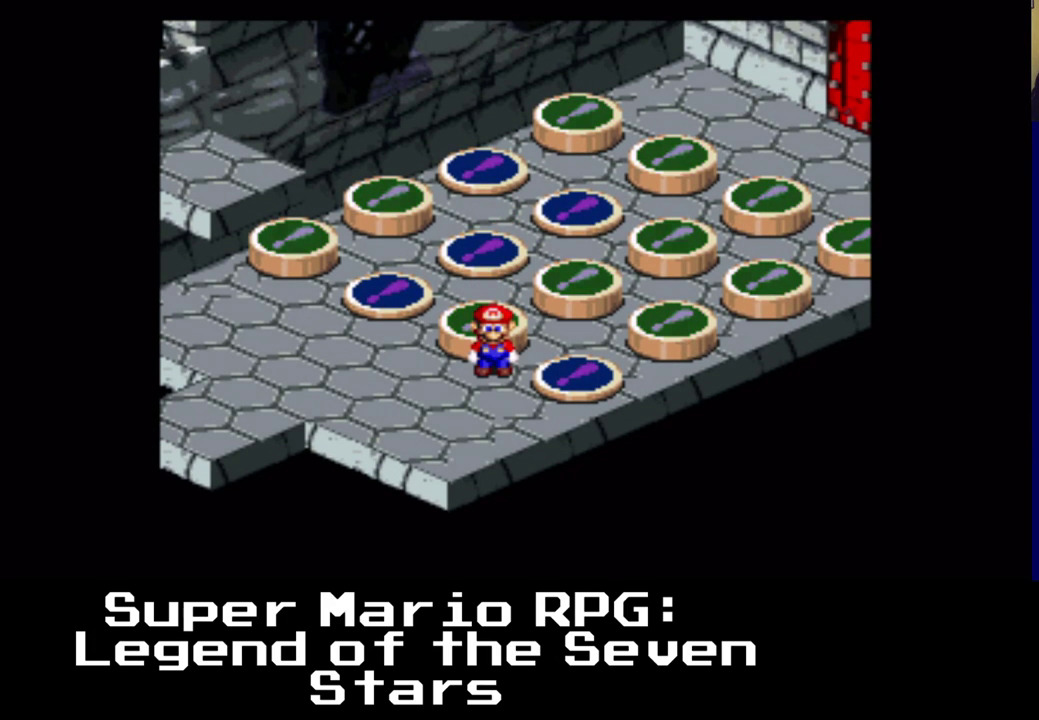
{"buttons": ["X"], "events": []}
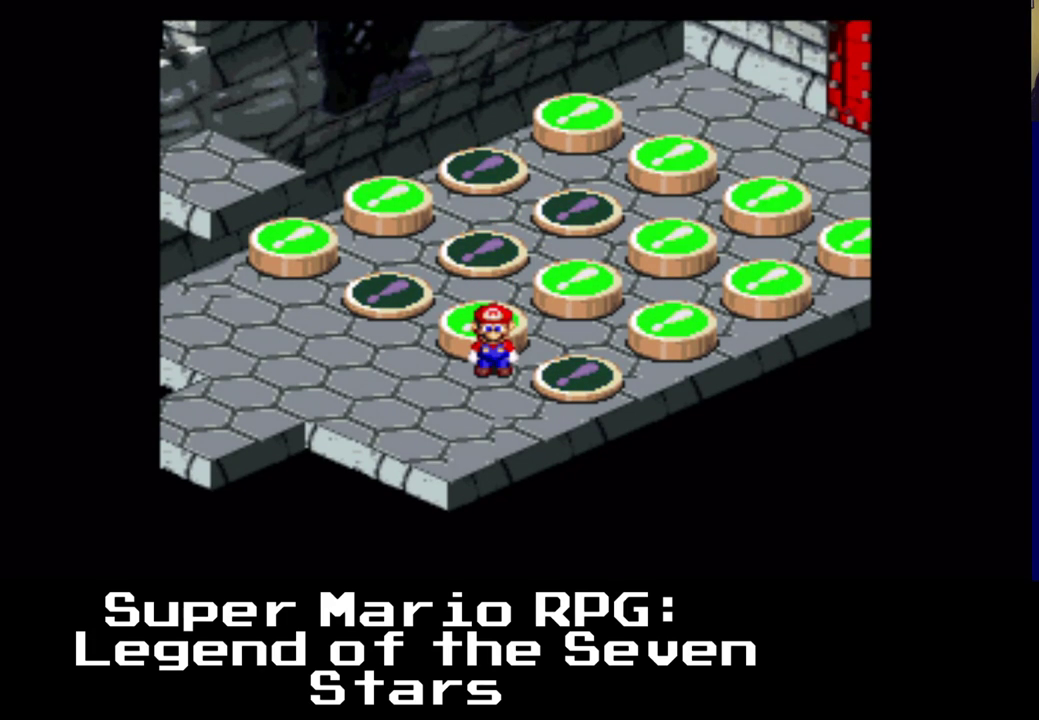
{"buttons": ["X"], "events": []}
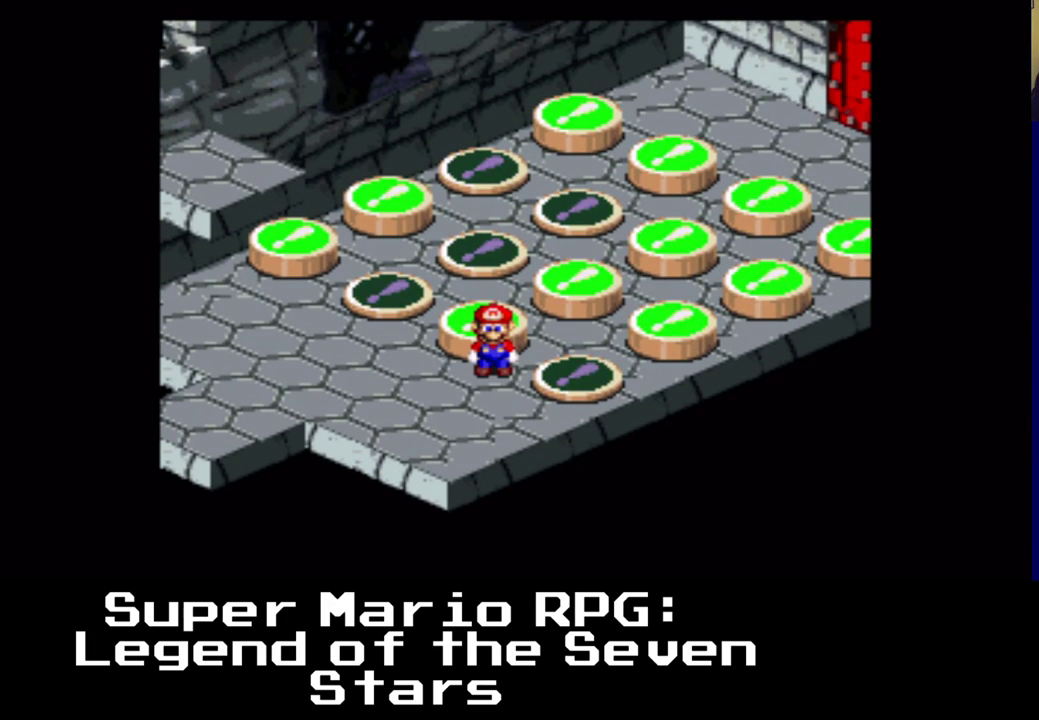
{"buttons": ["X", "DPAD_UP"], "events": [[417, "DPAD_UP", "down"]]}
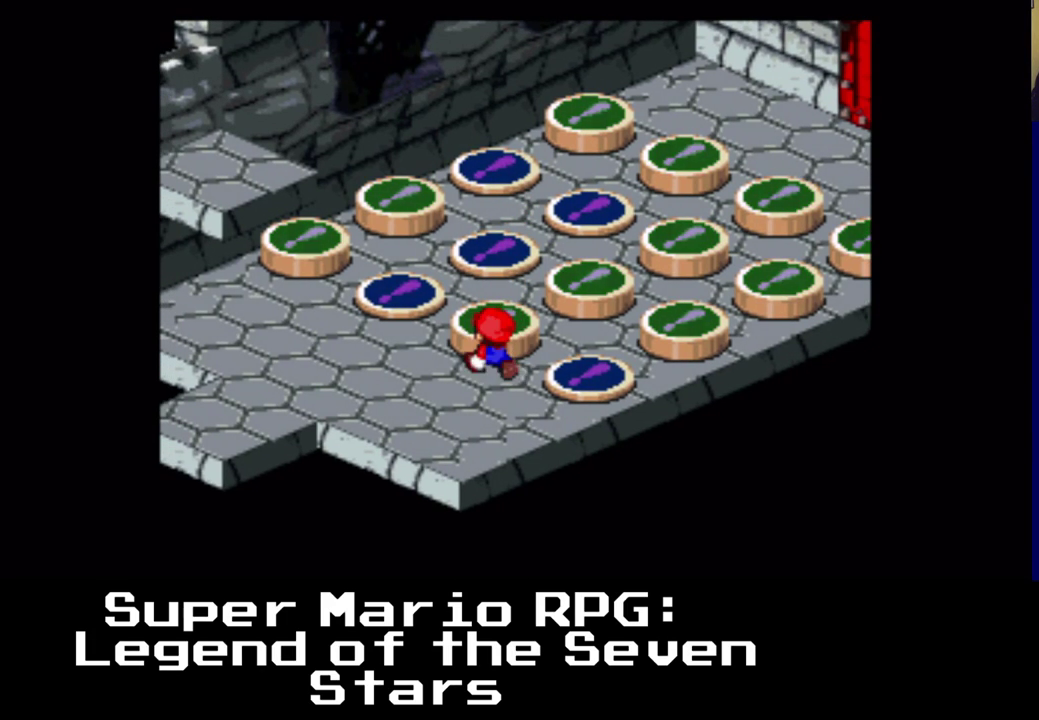
{"buttons": ["X"], "events": [[283, "DPAD_UP", "up"]]}
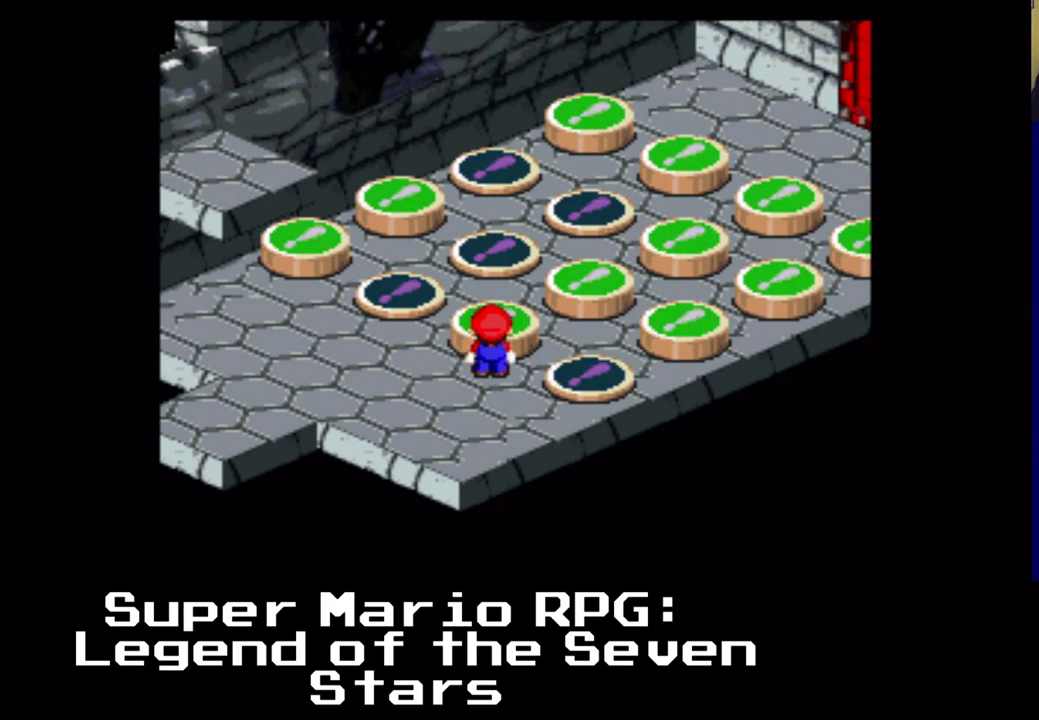
{"buttons": ["X", "DPAD_RIGHT"], "events": [[50, "DPAD_RIGHT", "down"], [233, "DPAD_UP", "down"], [283, "DPAD_RIGHT", "up"], [367, "DPAD_RIGHT", "down"], [417, "DPAD_UP", "up"]]}
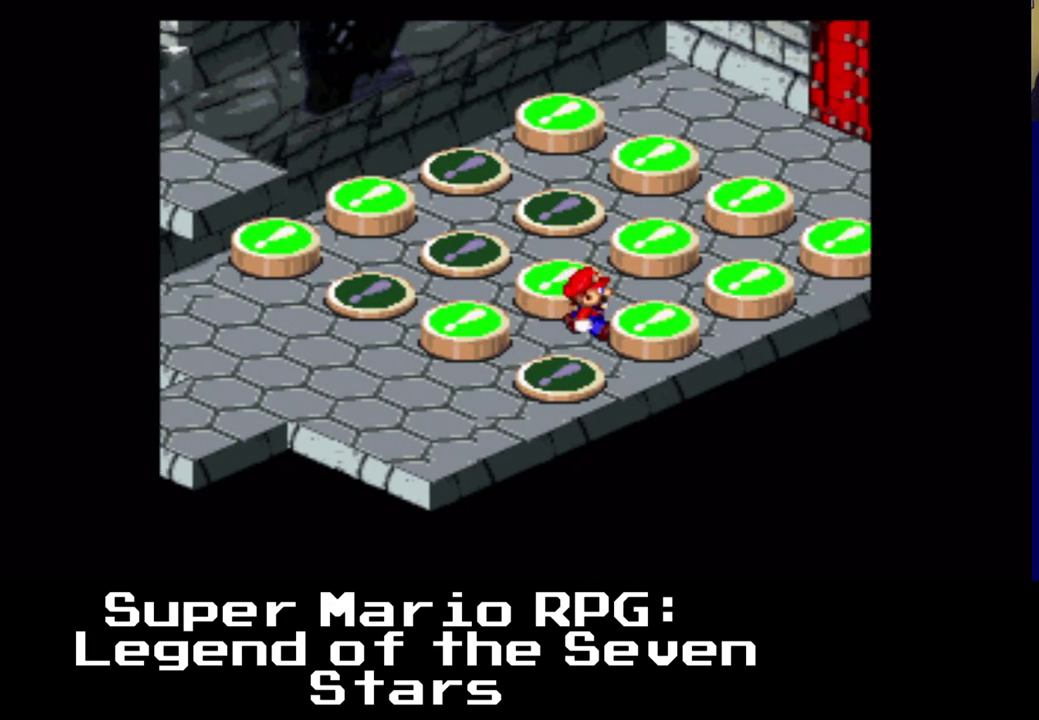
{"buttons": ["X"], "events": [[67, "DPAD_RIGHT", "up"], [67, "DPAD_UP", "down"], [117, "DPAD_UP", "up"]]}
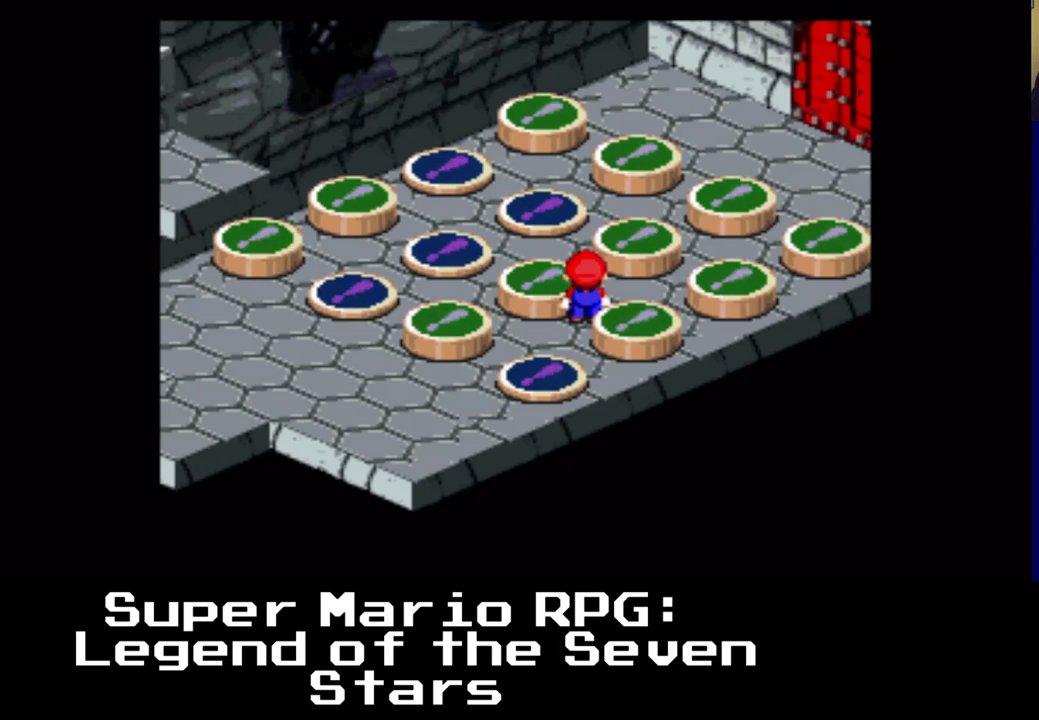
{"buttons": ["X"], "events": []}
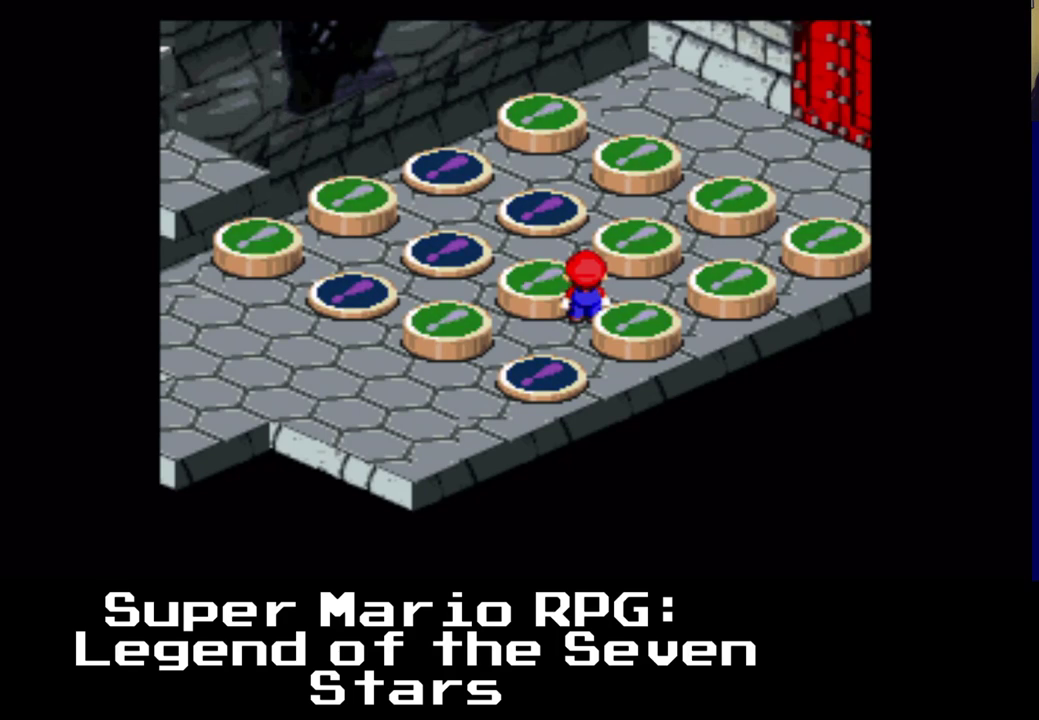
{"buttons": ["X"], "events": [[33, "DPAD_RIGHT", "down"], [300, "DPAD_RIGHT", "up"]]}
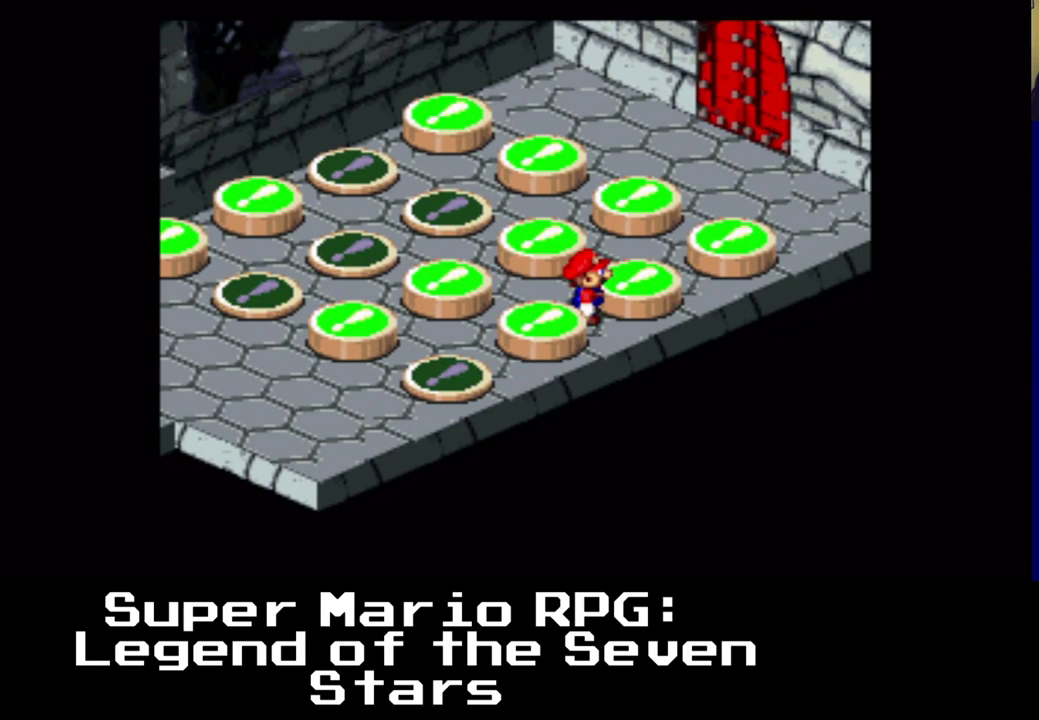
{"buttons": ["X"], "events": []}
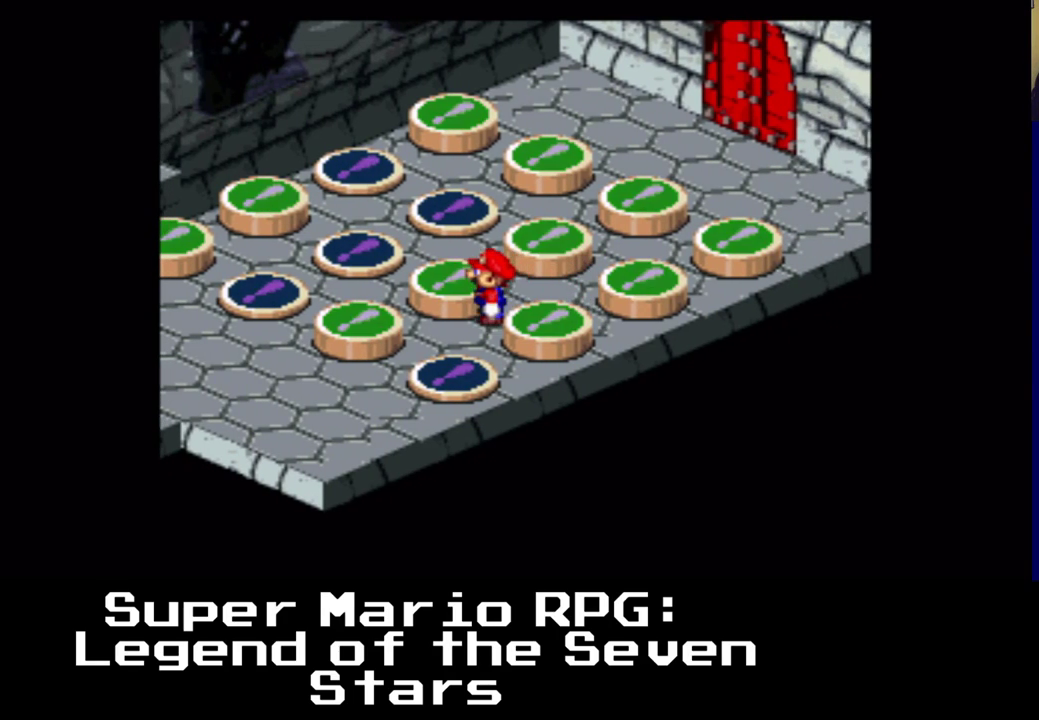
{"buttons": ["X"], "events": []}
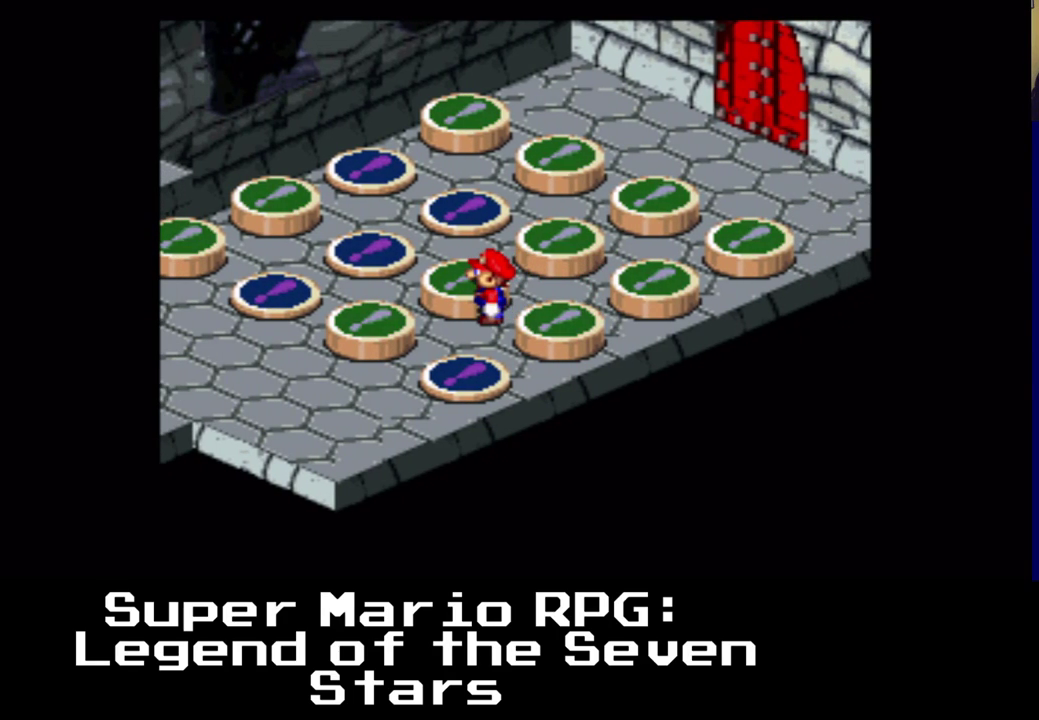
{"buttons": ["X"], "events": []}
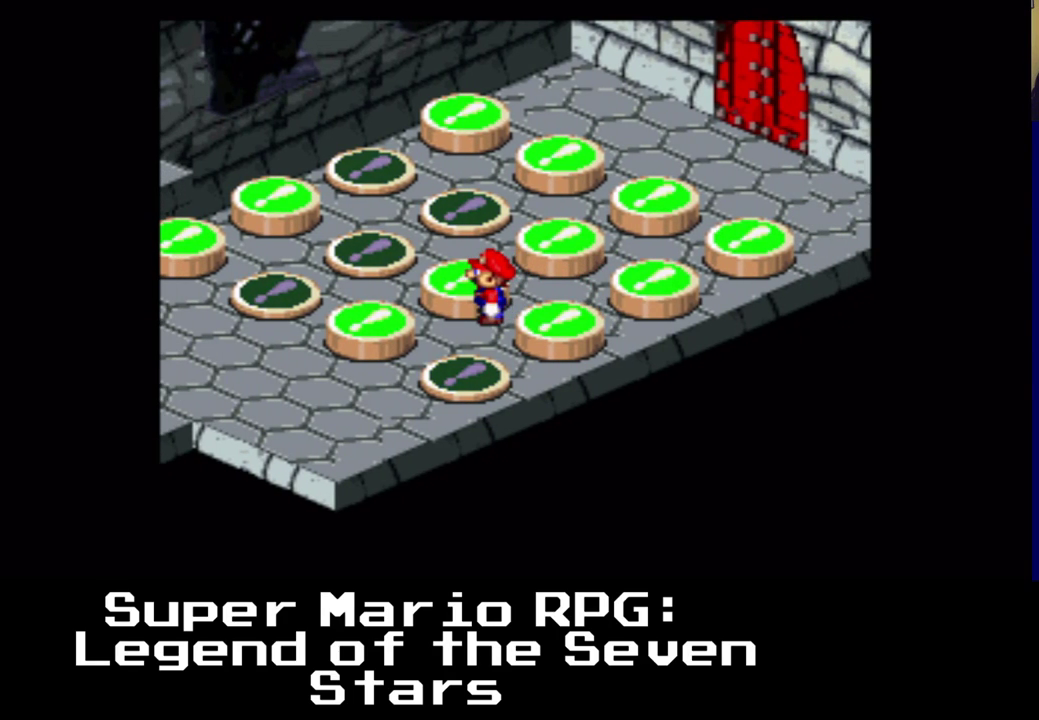
{"buttons": ["A", "X"], "events": [[283, "A", "down"]]}
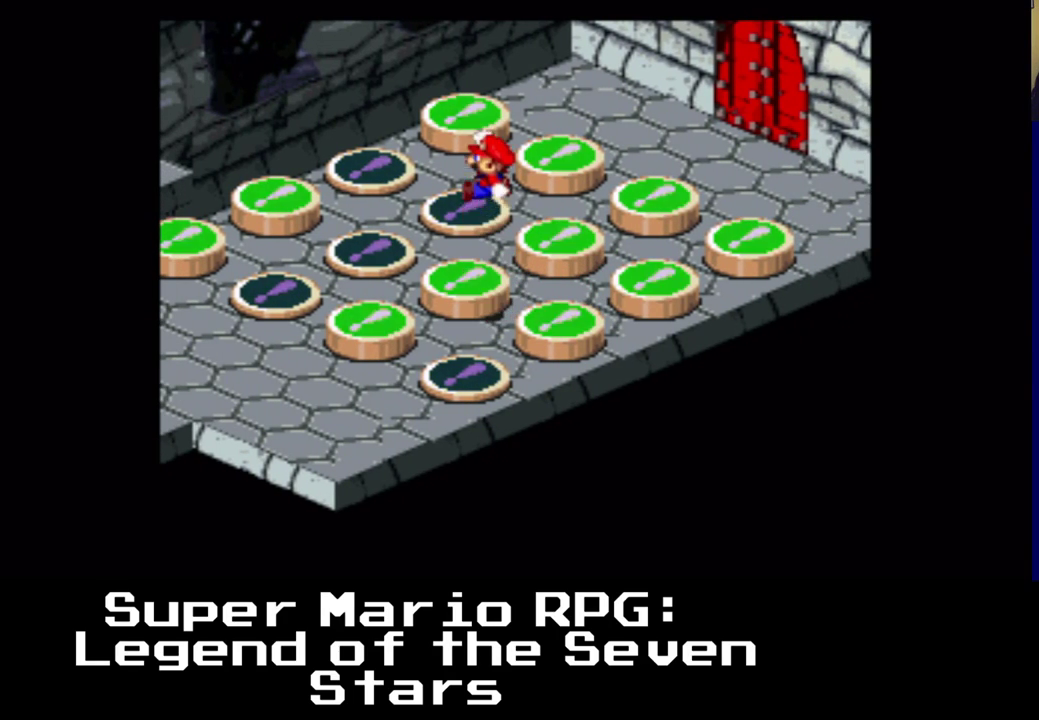
{"buttons": ["X"], "events": [[67, "DPAD_UP", "down"], [167, "A", "up"], [200, "DPAD_UP", "up"]]}
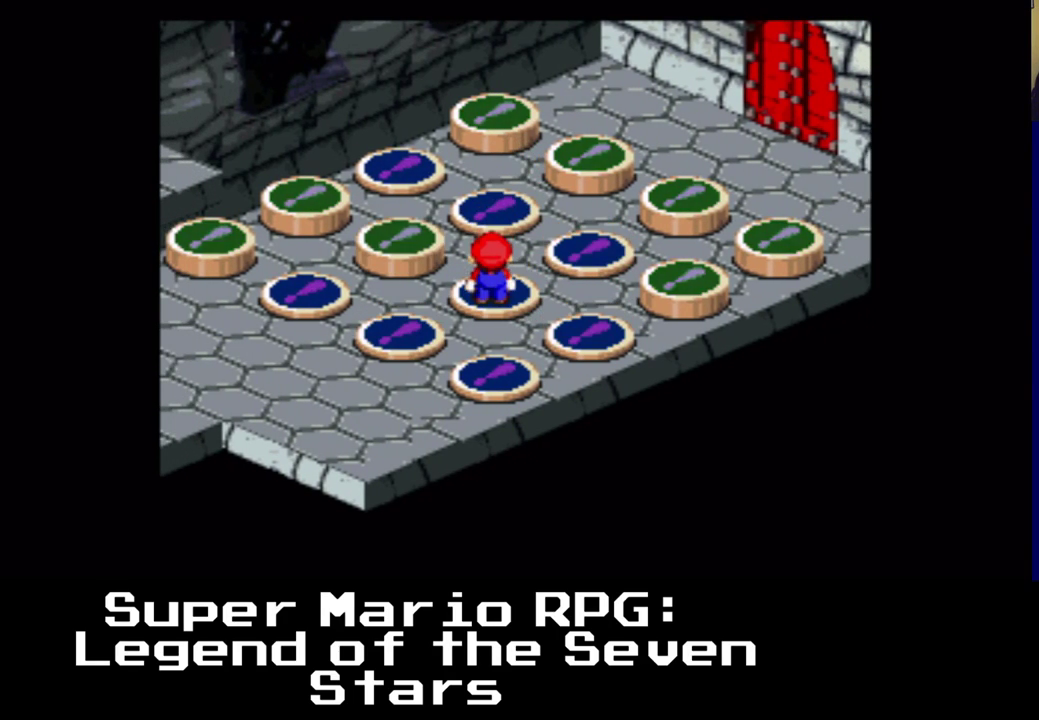
{"buttons": ["X"], "events": [[167, "DPAD_RIGHT", "down"], [500, "DPAD_RIGHT", "up"]]}
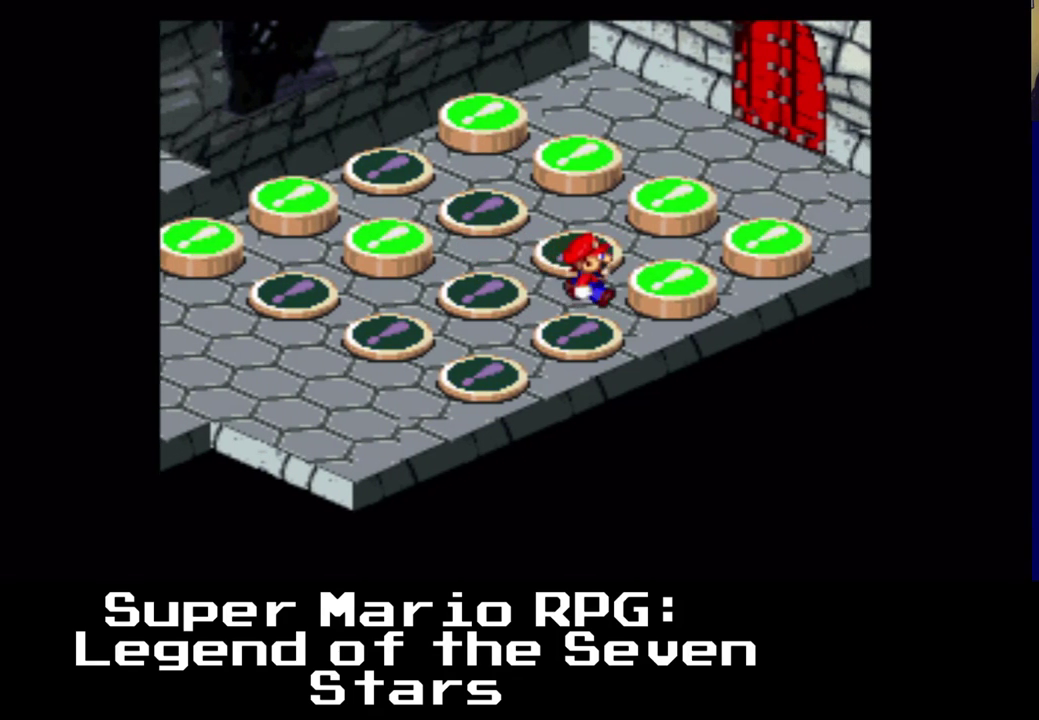
{"buttons": ["X", "DPAD_RIGHT"], "events": [[267, "DPAD_UP", "down"], [433, "DPAD_RIGHT", "down"], [450, "DPAD_UP", "up"]]}
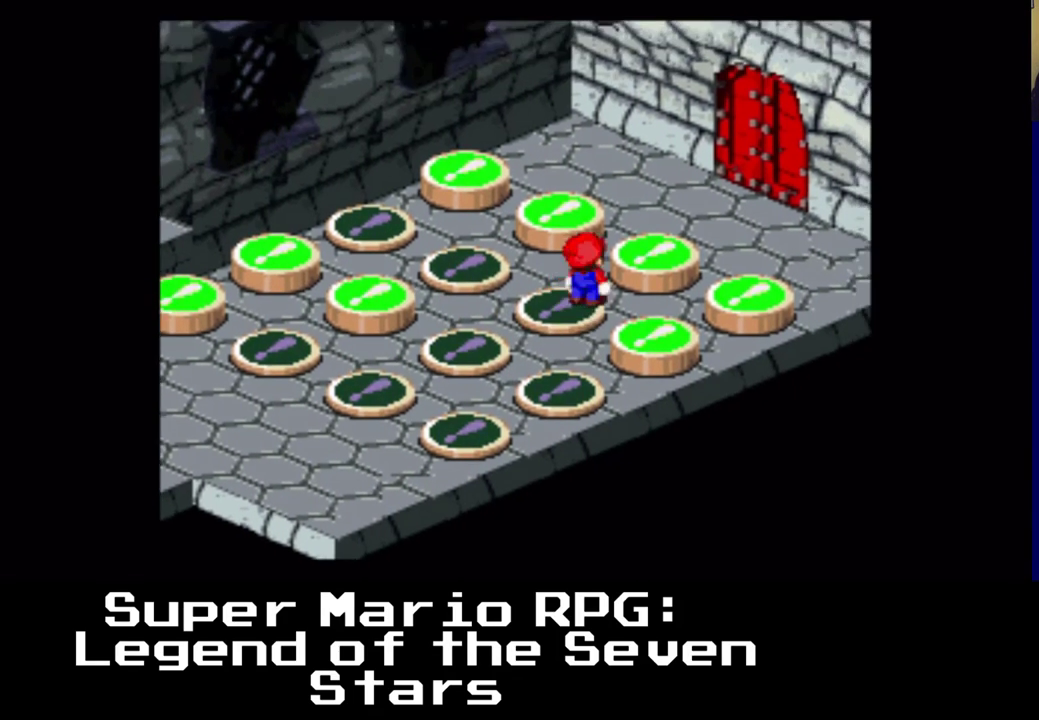
{"buttons": ["X", "DPAD_DOWN"], "events": [[217, "DPAD_RIGHT", "up"], [450, "DPAD_DOWN", "down"]]}